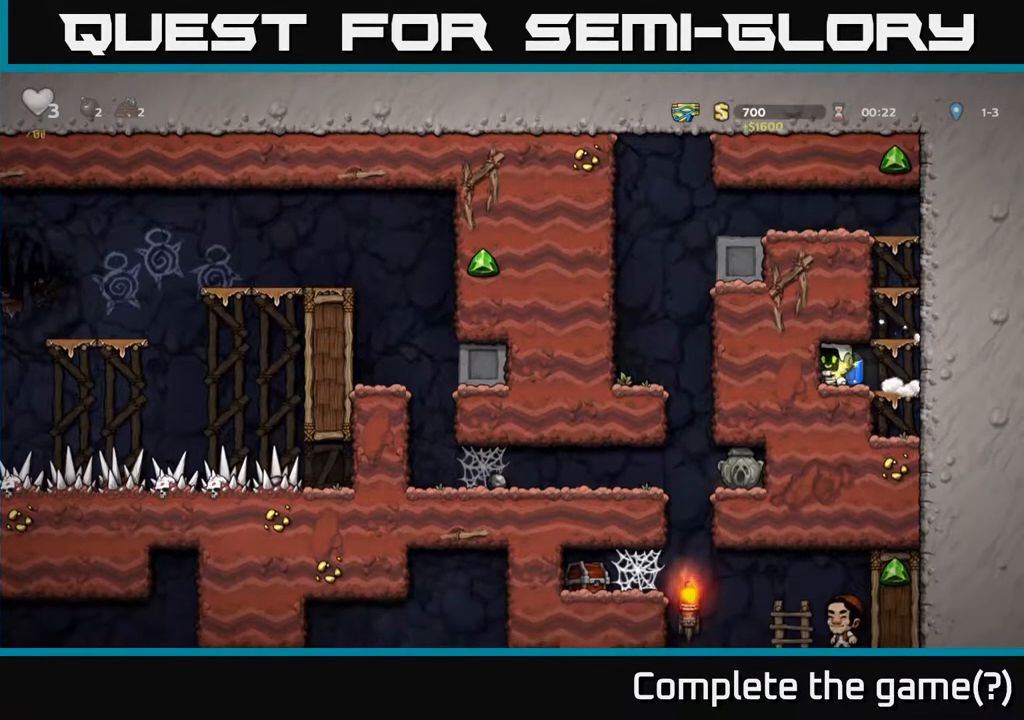
Gameplay with a controller (Xbox layout); each line is a JSON object with the inputs held at the frame after it. "events" lists button and stick changes between this image and that frame as [ms after this image, input, new state], when the widget could be followed in between.
{"buttons": ["A"], "left_stick": "center", "right_stick": "center", "events": [[33, "DPAD_RIGHT", "down"], [217, "A", "down"], [350, "A", "up"], [417, "A", "down"], [433, "DPAD_RIGHT", "up"]]}
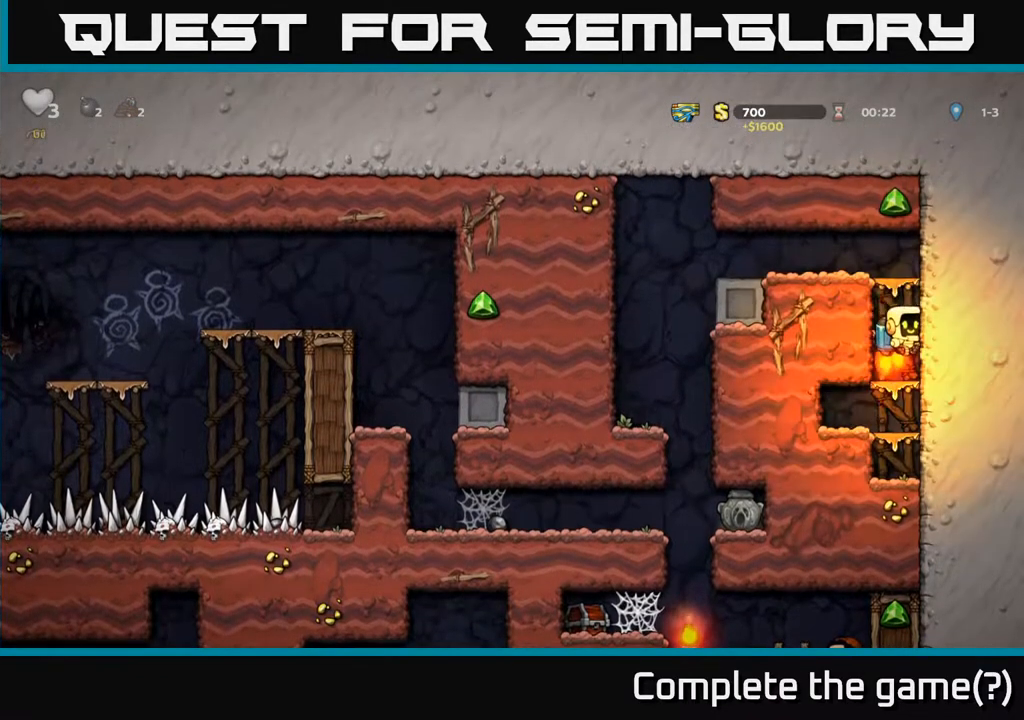
{"buttons": ["DPAD_LEFT"], "left_stick": "center", "right_stick": "center", "events": [[183, "DPAD_LEFT", "down"], [350, "A", "up"]]}
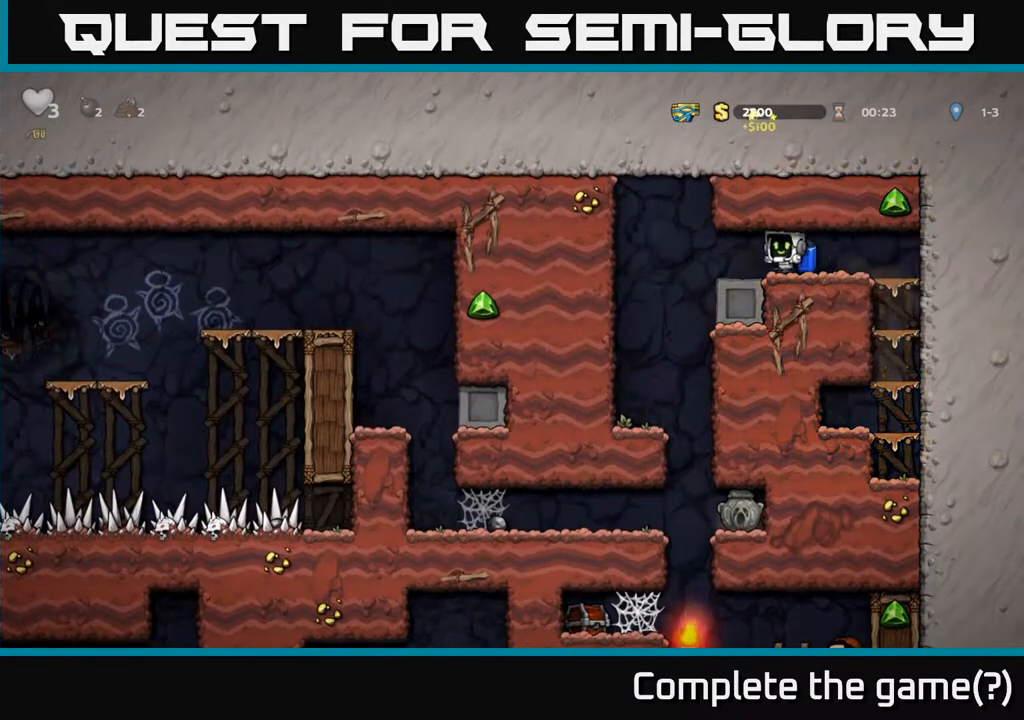
{"buttons": [], "left_stick": "center", "right_stick": "center", "events": [[417, "DPAD_LEFT", "up"]]}
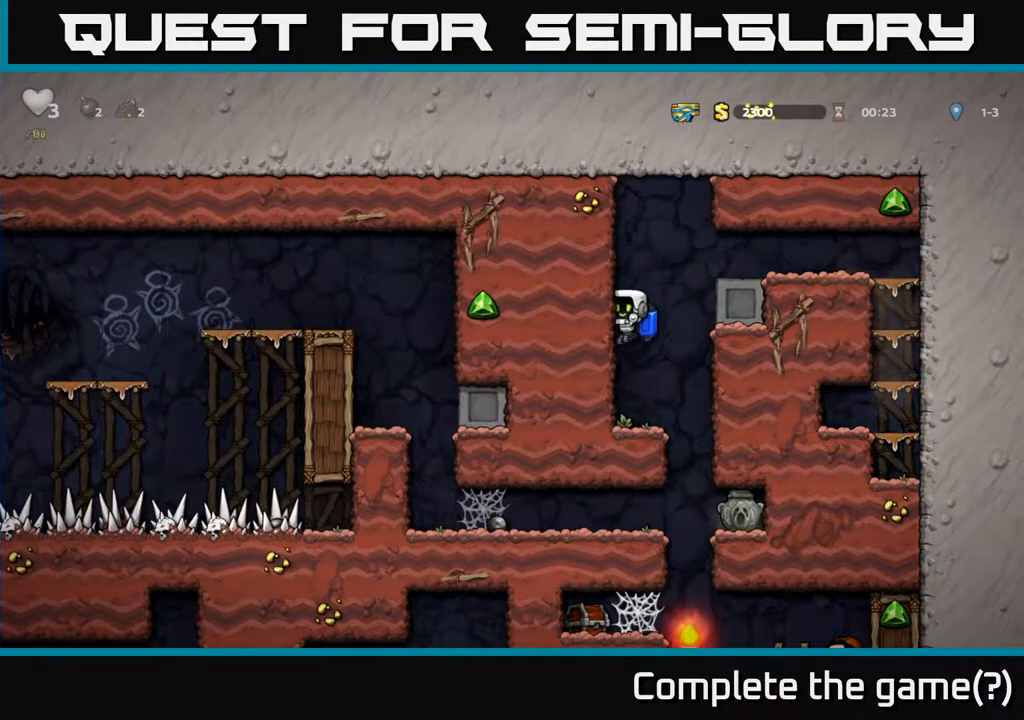
{"buttons": ["DPAD_RIGHT"], "left_stick": "center", "right_stick": "center", "events": [[133, "DPAD_RIGHT", "down"]]}
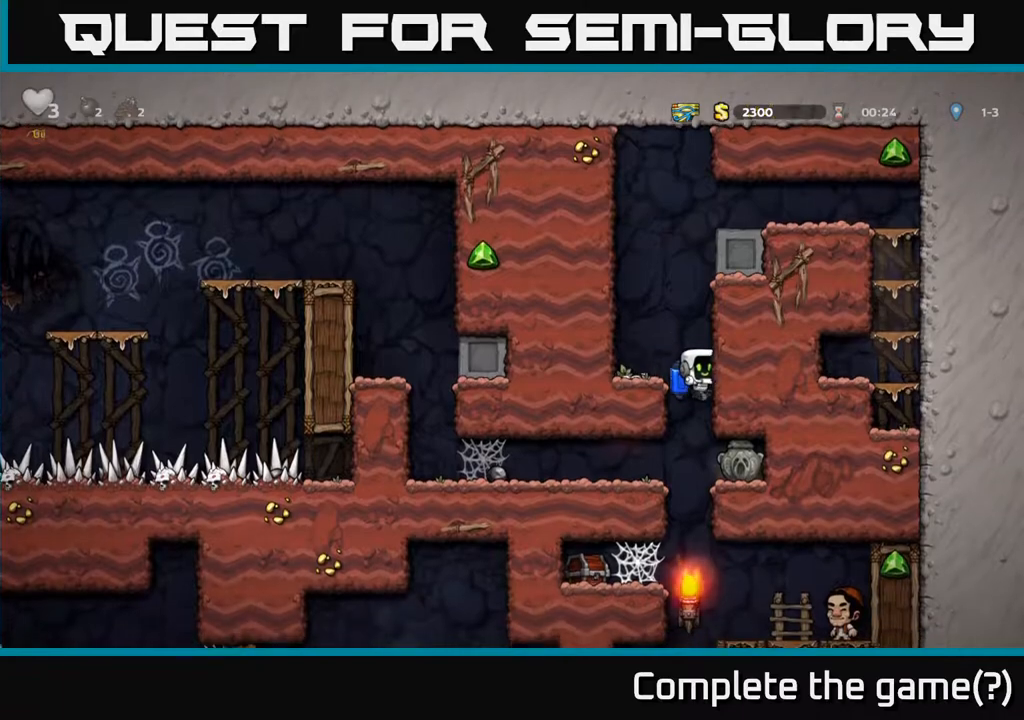
{"buttons": ["DPAD_LEFT"], "left_stick": "center", "right_stick": "center", "events": [[183, "DPAD_RIGHT", "up"], [433, "DPAD_LEFT", "down"]]}
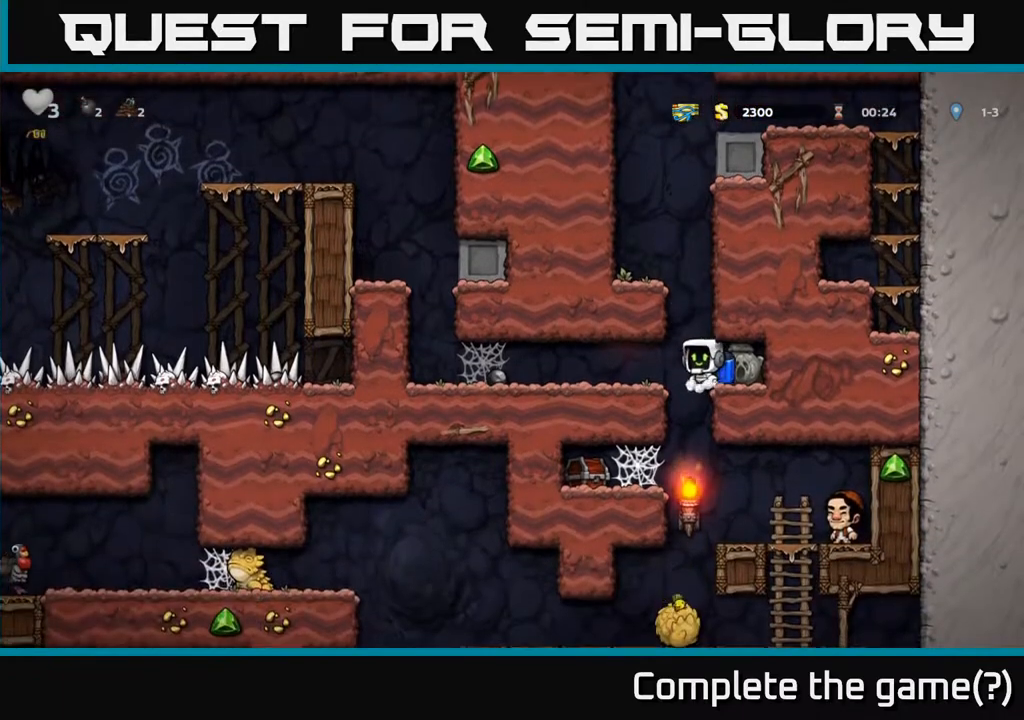
{"buttons": ["DPAD_RIGHT"], "left_stick": "center", "right_stick": "center", "events": [[83, "DPAD_LEFT", "up"], [117, "DPAD_DOWN", "down"], [317, "DPAD_DOWN", "up"], [417, "DPAD_RIGHT", "down"]]}
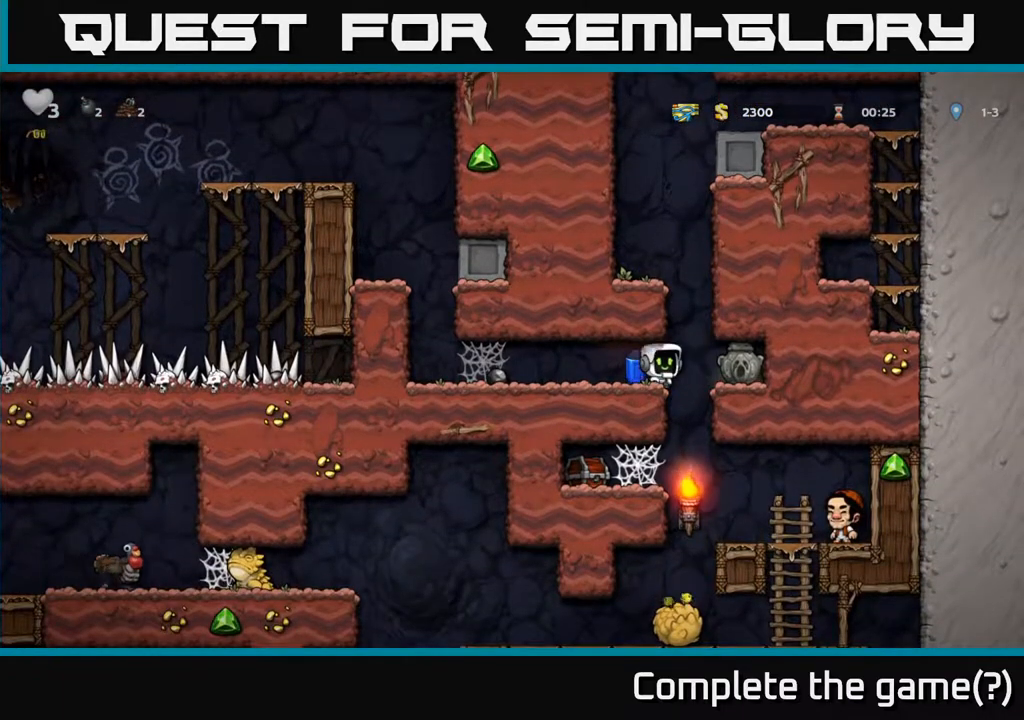
{"buttons": [], "left_stick": "center", "right_stick": "center", "events": [[50, "DPAD_RIGHT", "up"], [100, "DPAD_LEFT", "down"], [183, "DPAD_LEFT", "up"]]}
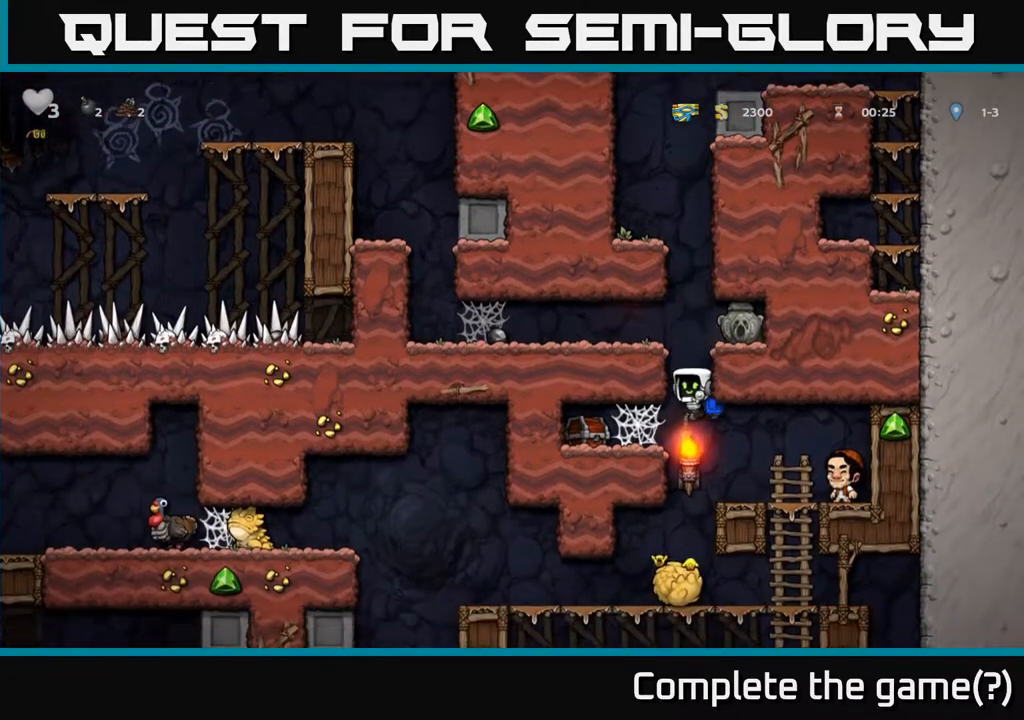
{"buttons": [], "left_stick": "center", "right_stick": "center", "events": []}
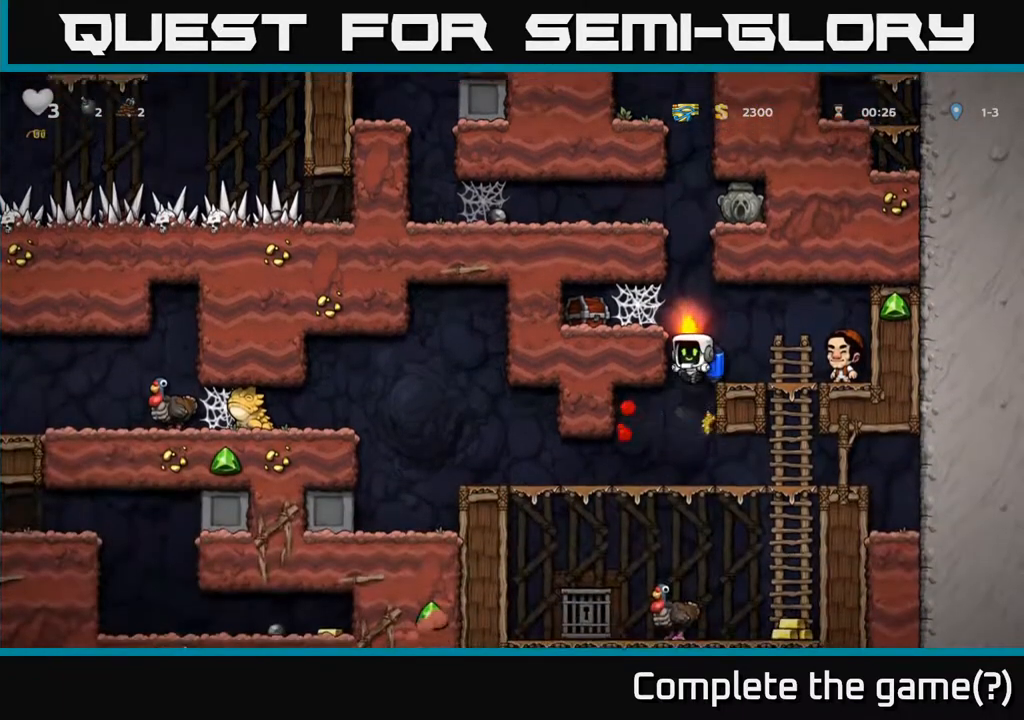
{"buttons": ["DPAD_DOWN"], "left_stick": "center", "right_stick": "center", "events": [[417, "DPAD_RIGHT", "down"], [433, "DPAD_DOWN", "down"], [450, "DPAD_RIGHT", "up"]]}
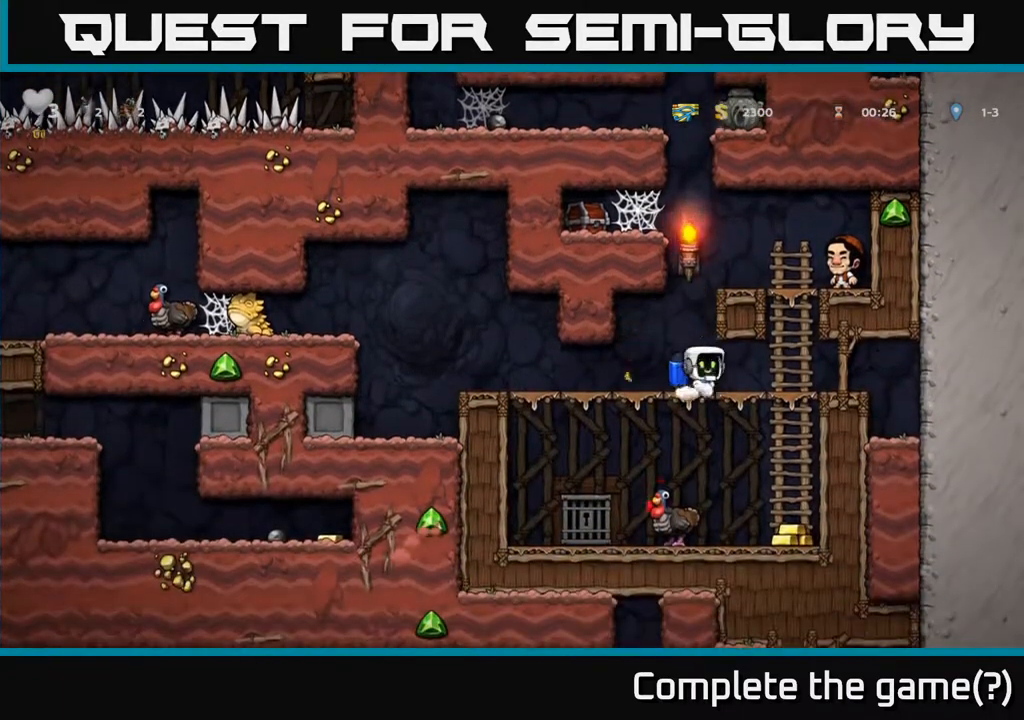
{"buttons": [], "left_stick": "center", "right_stick": "center", "events": [[17, "A", "down"], [100, "A", "up"], [133, "DPAD_DOWN", "up"], [133, "DPAD_RIGHT", "down"], [367, "DPAD_RIGHT", "up"]]}
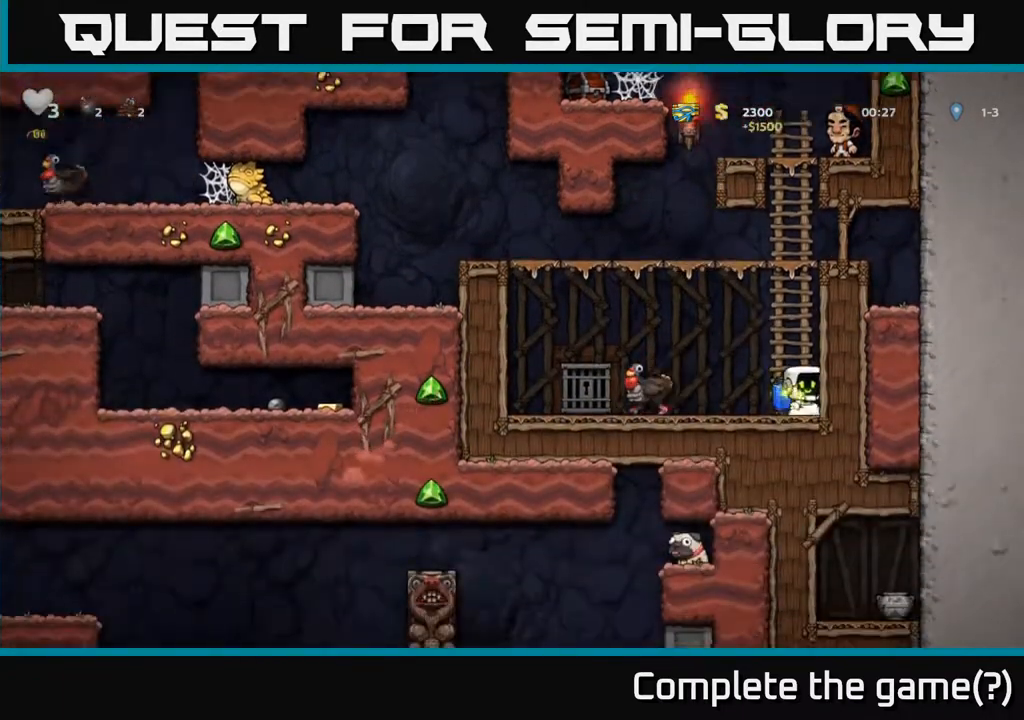
{"buttons": ["A", "DPAD_UP"], "left_stick": "center", "right_stick": "center", "events": [[50, "A", "down"], [50, "DPAD_UP", "down"], [283, "A", "up"], [383, "A", "down"]]}
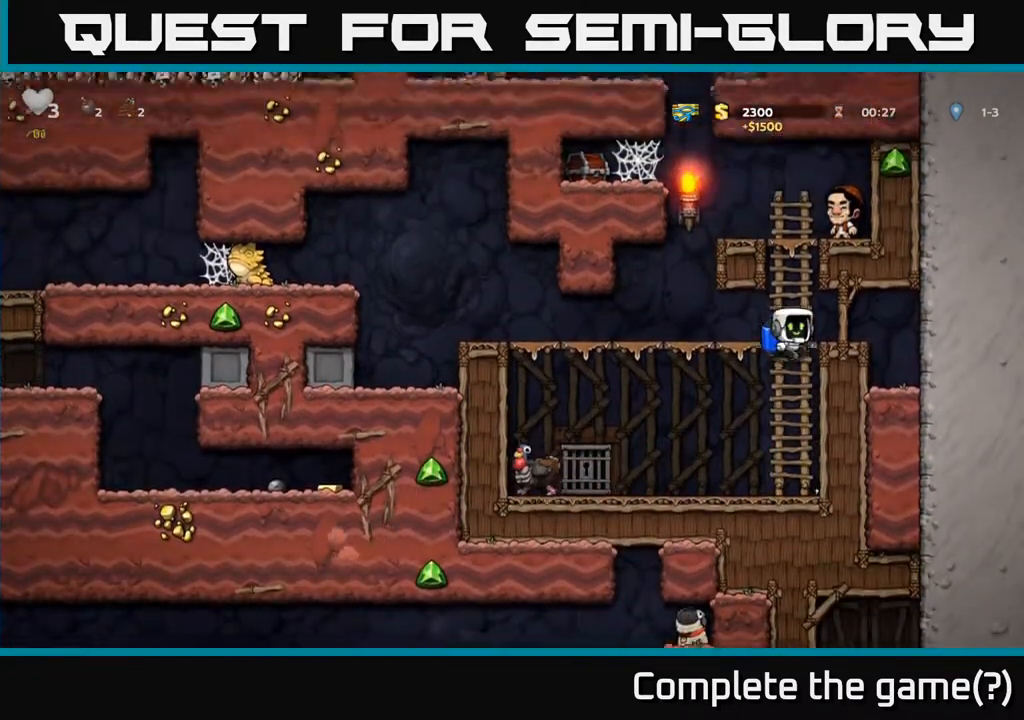
{"buttons": ["DPAD_UP"], "left_stick": "center", "right_stick": "center", "events": [[50, "A", "up"]]}
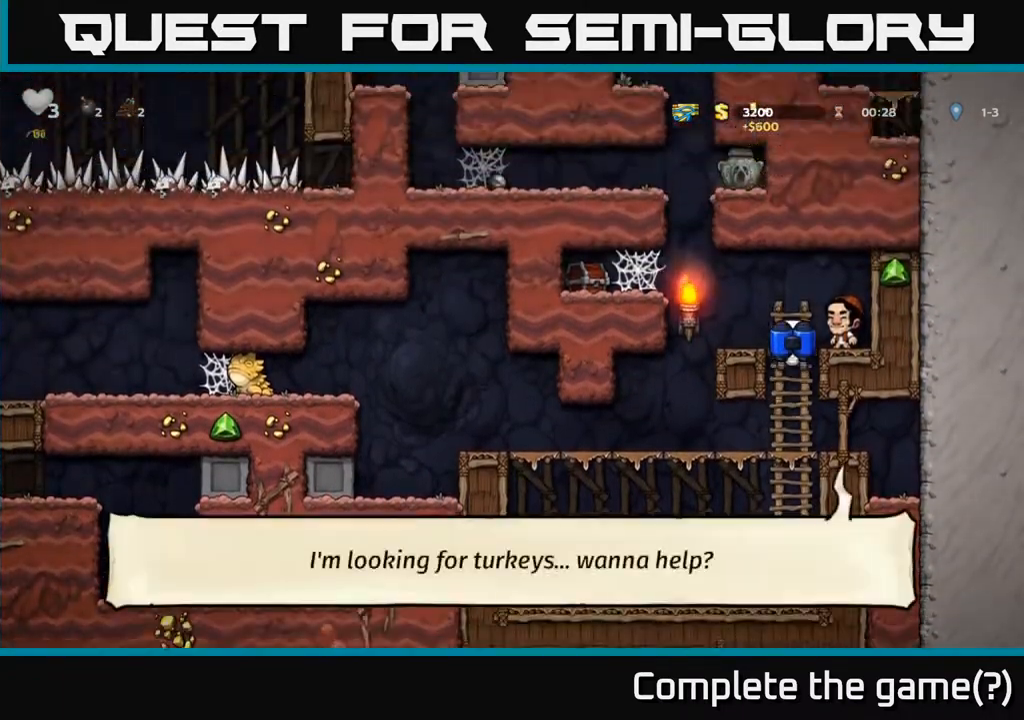
{"buttons": ["DPAD_LEFT"], "left_stick": "center", "right_stick": "center", "events": [[33, "A", "down"], [50, "DPAD_LEFT", "down"], [83, "DPAD_UP", "up"], [233, "A", "up"], [367, "A", "down"], [500, "A", "up"]]}
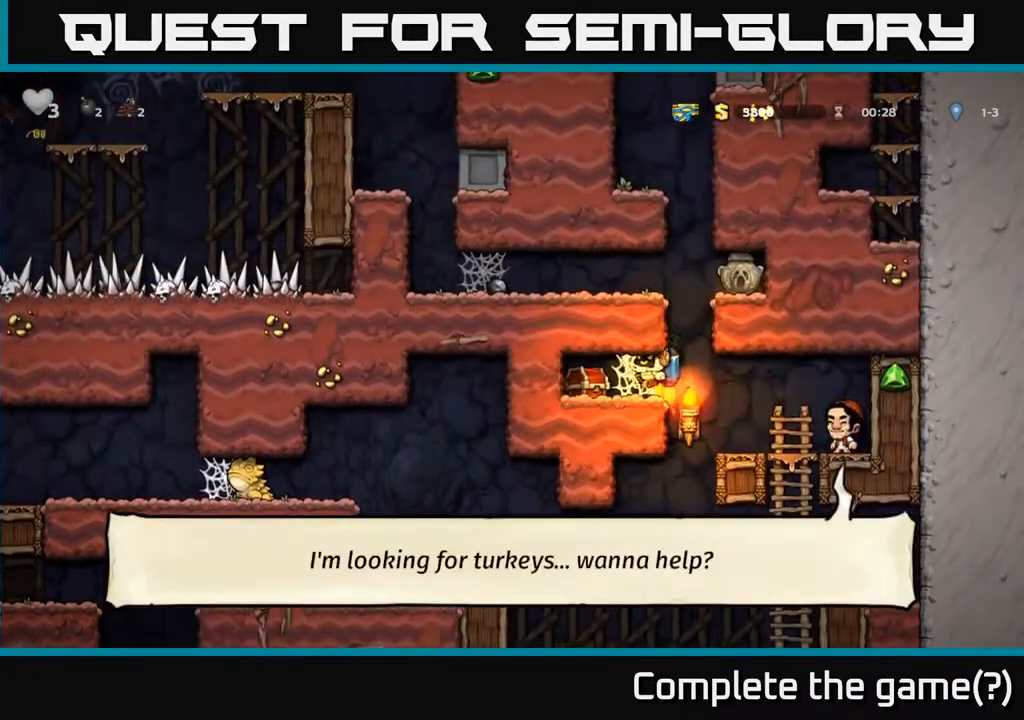
{"buttons": ["DPAD_LEFT"], "left_stick": "center", "right_stick": "center", "events": [[67, "X", "down"], [150, "X", "up"], [400, "DPAD_LEFT", "up"], [467, "DPAD_LEFT", "down"]]}
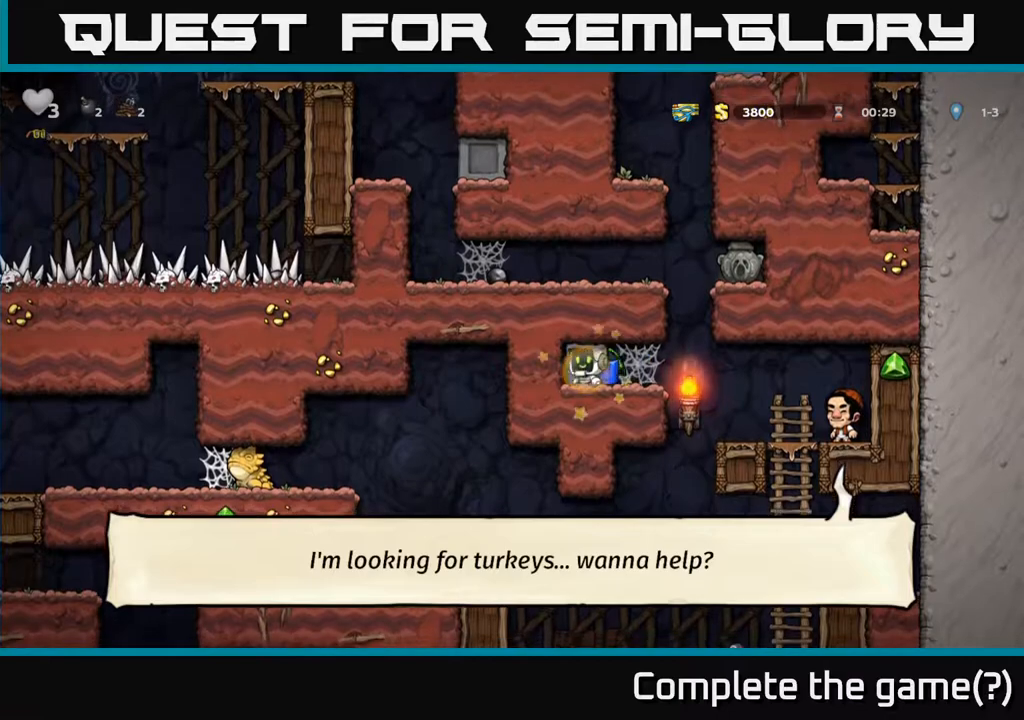
{"buttons": ["DPAD_RIGHT"], "left_stick": "center", "right_stick": "center", "events": [[117, "A", "down"], [200, "A", "up"], [317, "DPAD_LEFT", "up"], [367, "DPAD_RIGHT", "down"]]}
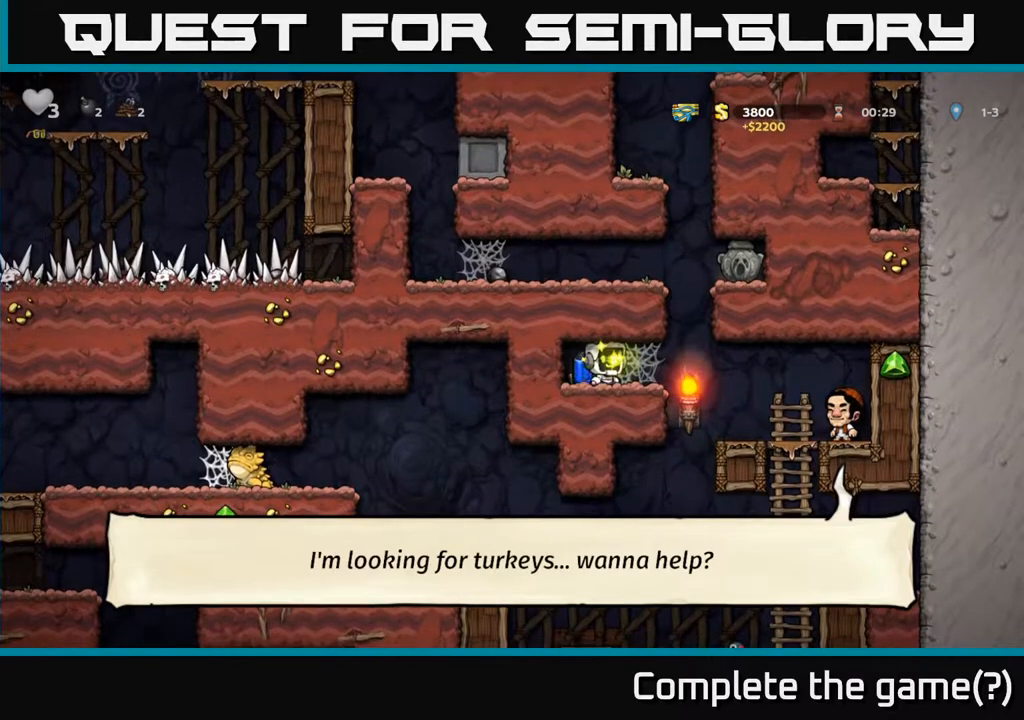
{"buttons": [], "left_stick": "center", "right_stick": "center", "events": [[117, "A", "down"], [283, "A", "up"], [350, "A", "down"], [467, "A", "up"], [467, "DPAD_RIGHT", "up"]]}
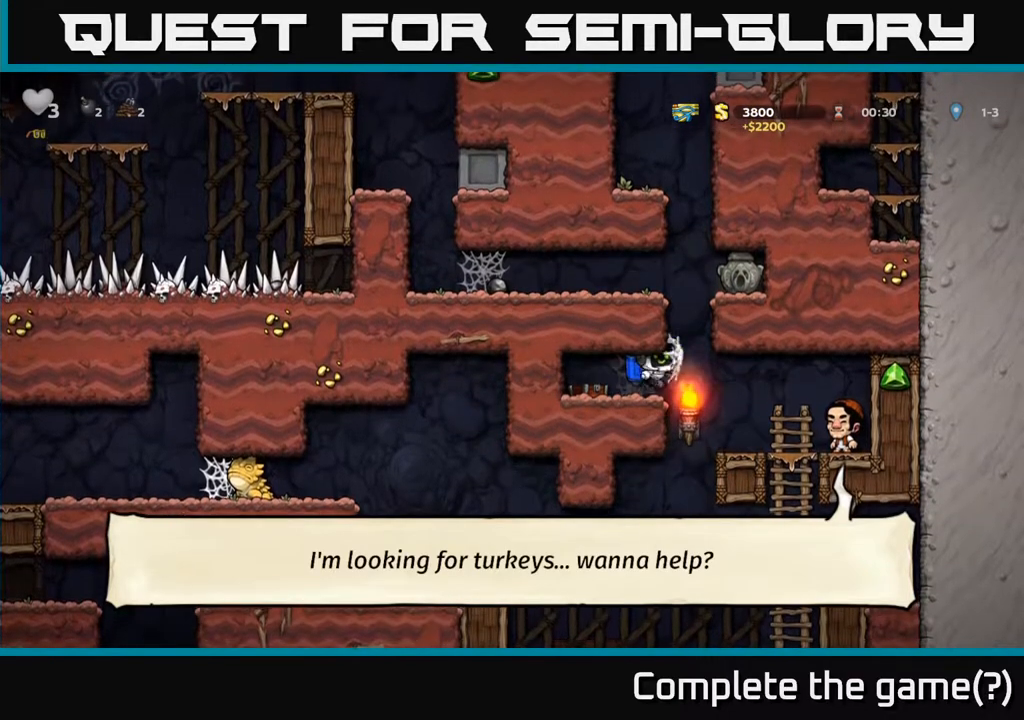
{"buttons": ["A"], "left_stick": "center", "right_stick": "center", "events": [[50, "A", "down"], [183, "A", "up"], [233, "DPAD_RIGHT", "down"], [267, "A", "down"], [300, "DPAD_RIGHT", "up"]]}
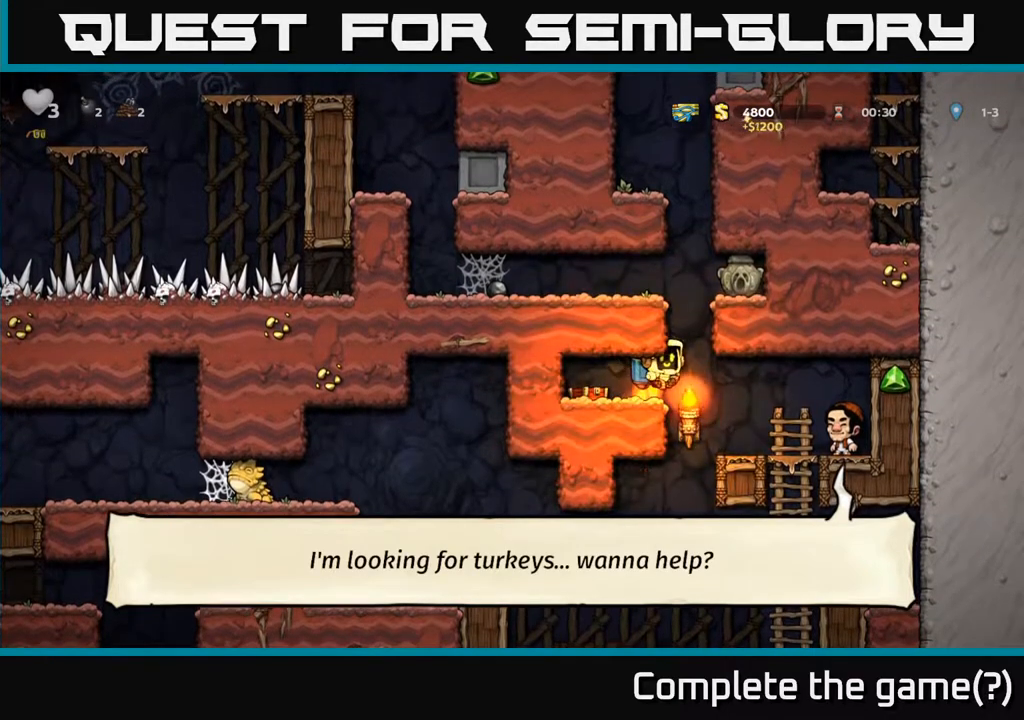
{"buttons": ["A"], "left_stick": "center", "right_stick": "center", "events": [[117, "DPAD_RIGHT", "down"], [183, "DPAD_RIGHT", "up"]]}
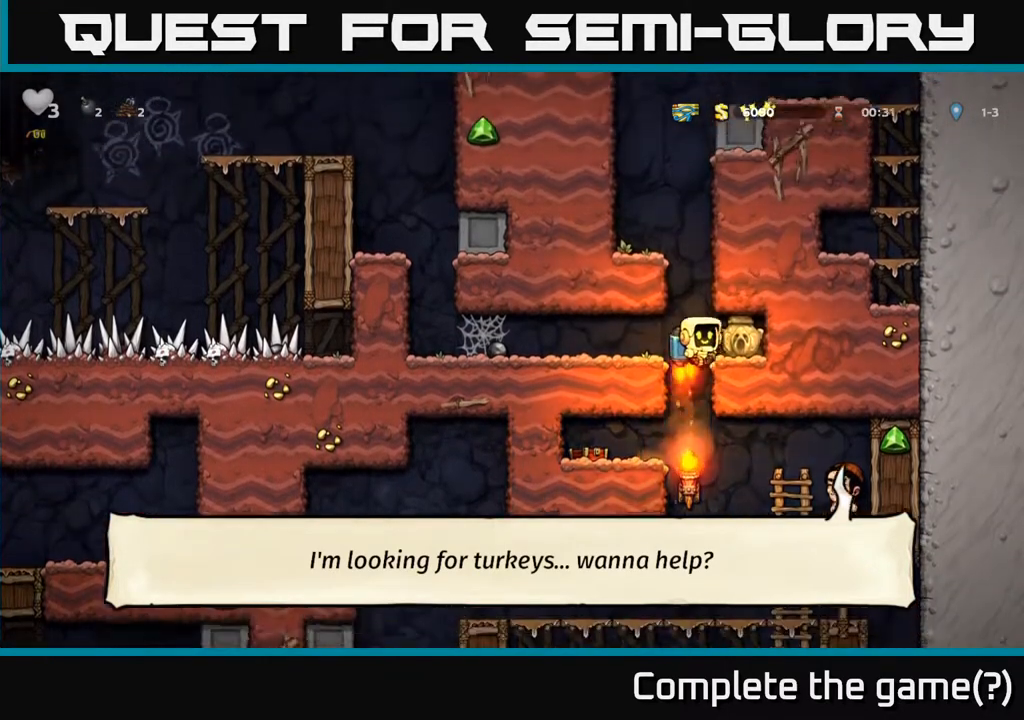
{"buttons": ["DPAD_RIGHT"], "left_stick": "center", "right_stick": "center", "events": [[33, "A", "up"], [50, "DPAD_RIGHT", "down"], [283, "DPAD_DOWN", "down"], [483, "DPAD_DOWN", "up"]]}
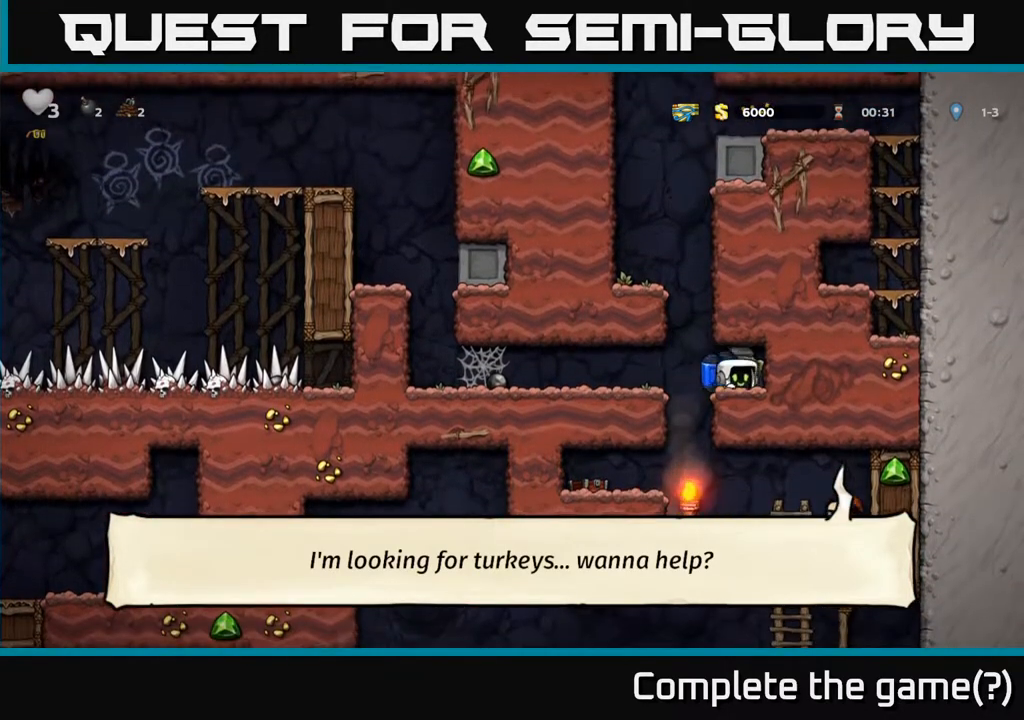
{"buttons": ["A", "DPAD_LEFT"], "left_stick": "center", "right_stick": "center", "events": [[100, "DPAD_DOWN", "down"], [133, "DPAD_RIGHT", "up"], [200, "X", "down"], [283, "X", "up"], [350, "DPAD_LEFT", "down"], [367, "DPAD_DOWN", "up"], [483, "A", "down"]]}
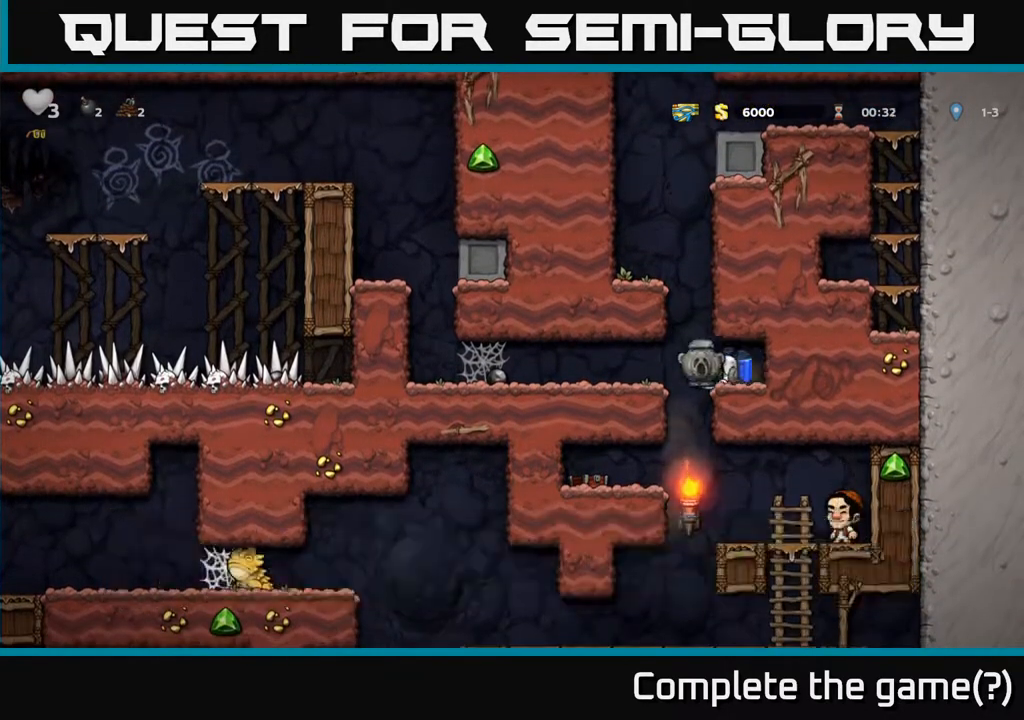
{"buttons": ["DPAD_LEFT"], "left_stick": "center", "right_stick": "center", "events": [[67, "A", "up"]]}
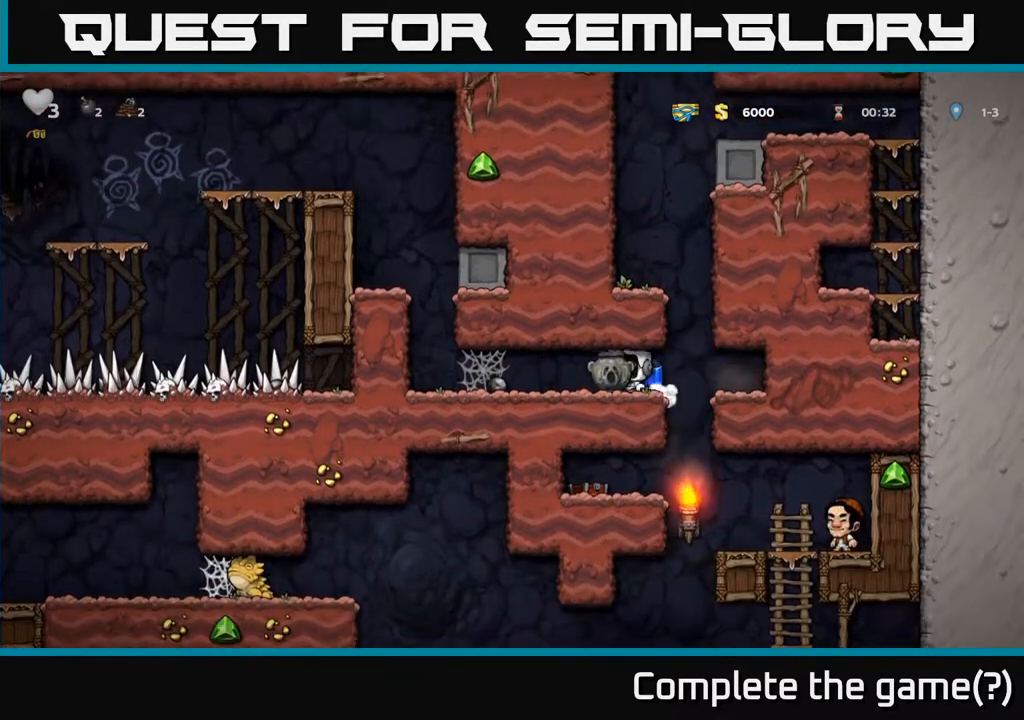
{"buttons": ["DPAD_LEFT"], "left_stick": "center", "right_stick": "center", "events": [[33, "A", "down"], [133, "A", "up"], [217, "A", "down"], [300, "A", "up"], [367, "A", "down"], [433, "A", "up"]]}
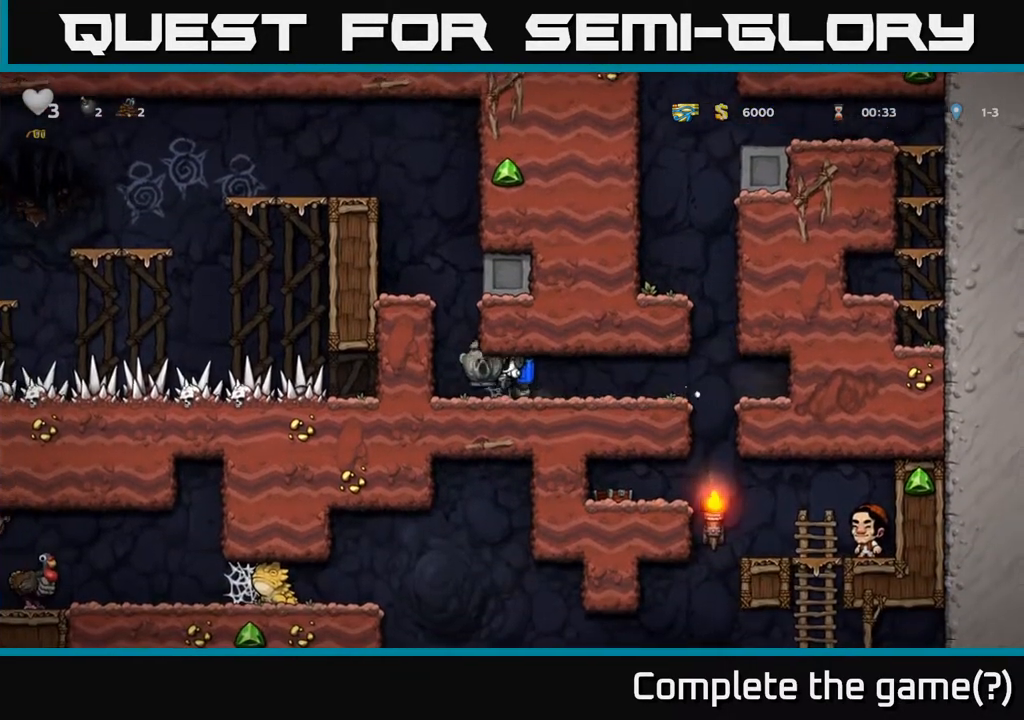
{"buttons": ["DPAD_LEFT"], "left_stick": "center", "right_stick": "center", "events": [[33, "A", "down"], [100, "A", "up"], [350, "A", "down"], [483, "A", "up"]]}
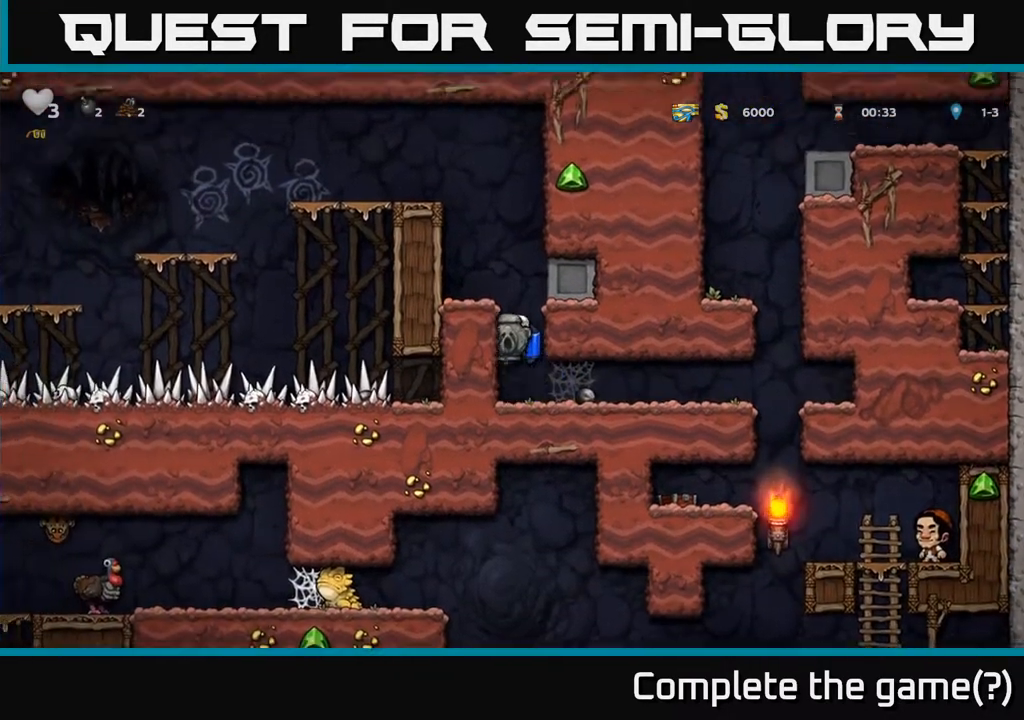
{"buttons": ["A", "DPAD_LEFT"], "left_stick": "center", "right_stick": "center", "events": [[33, "A", "down"]]}
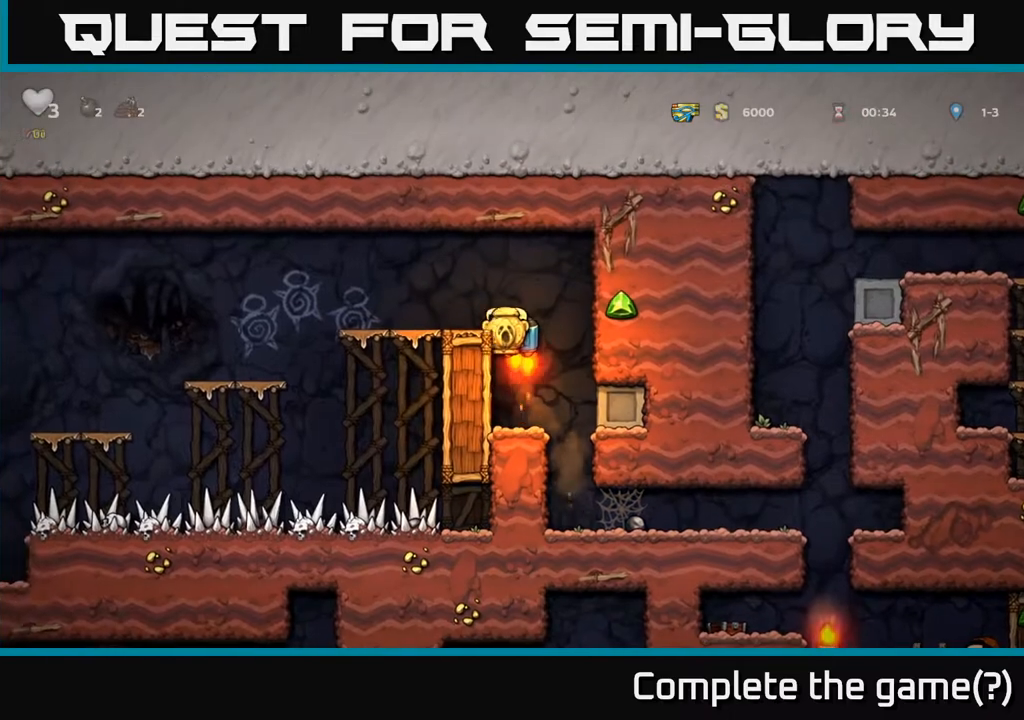
{"buttons": ["DPAD_LEFT"], "left_stick": "center", "right_stick": "center", "events": [[117, "A", "up"]]}
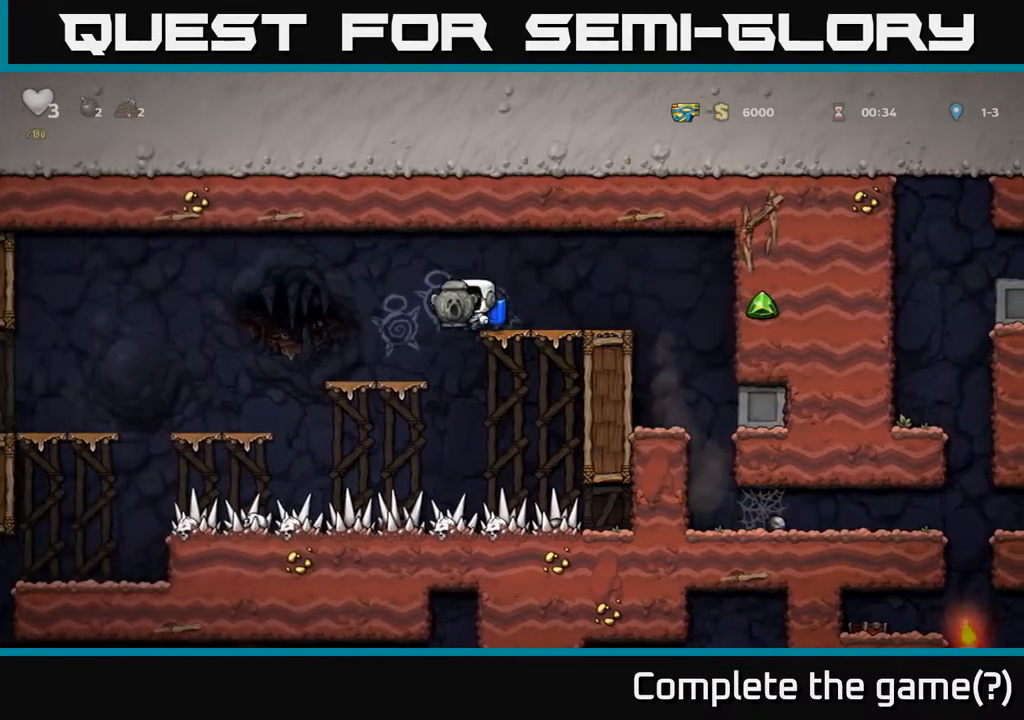
{"buttons": ["DPAD_LEFT"], "left_stick": "center", "right_stick": "center", "events": []}
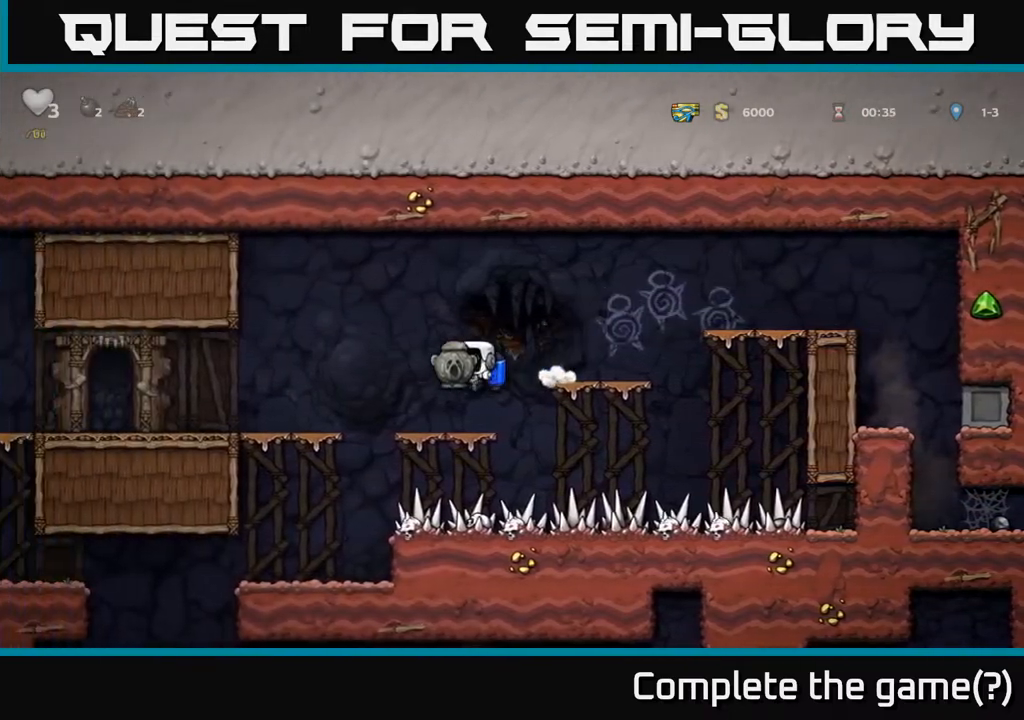
{"buttons": ["DPAD_DOWN", "DPAD_LEFT"], "left_stick": "center", "right_stick": "center", "events": [[217, "DPAD_DOWN", "down"], [233, "DPAD_LEFT", "up"], [500, "DPAD_LEFT", "down"]]}
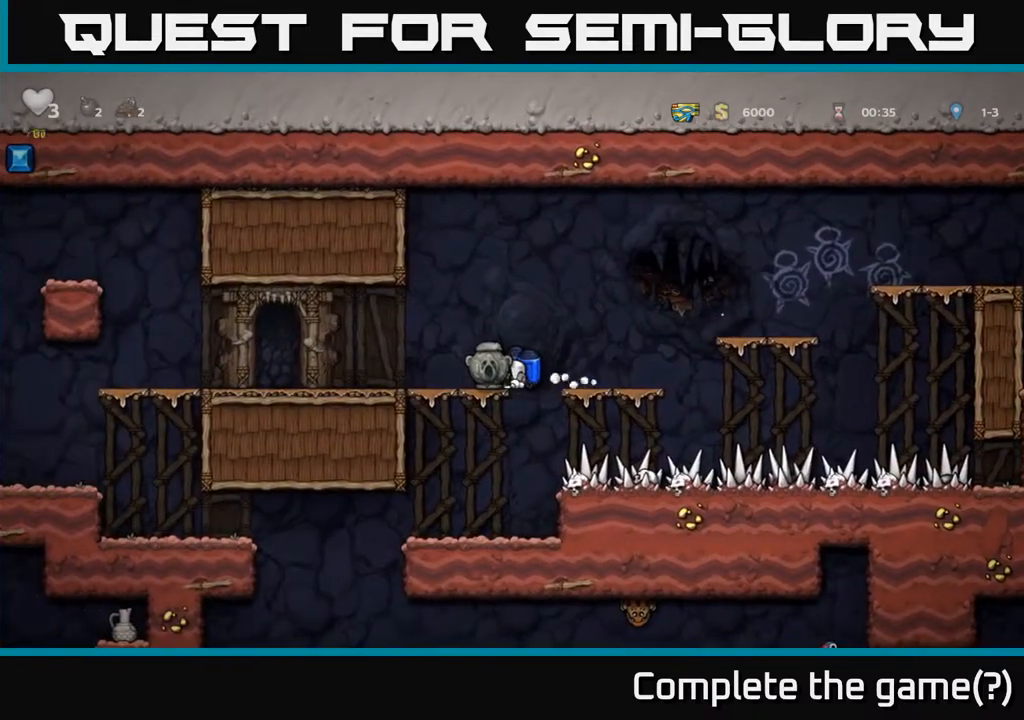
{"buttons": ["DPAD_LEFT"], "left_stick": "center", "right_stick": "center", "events": [[17, "DPAD_DOWN", "up"], [83, "DPAD_DOWN", "down"], [150, "DPAD_LEFT", "up"], [167, "A", "down"], [283, "A", "up"], [417, "DPAD_DOWN", "up"], [467, "DPAD_LEFT", "down"]]}